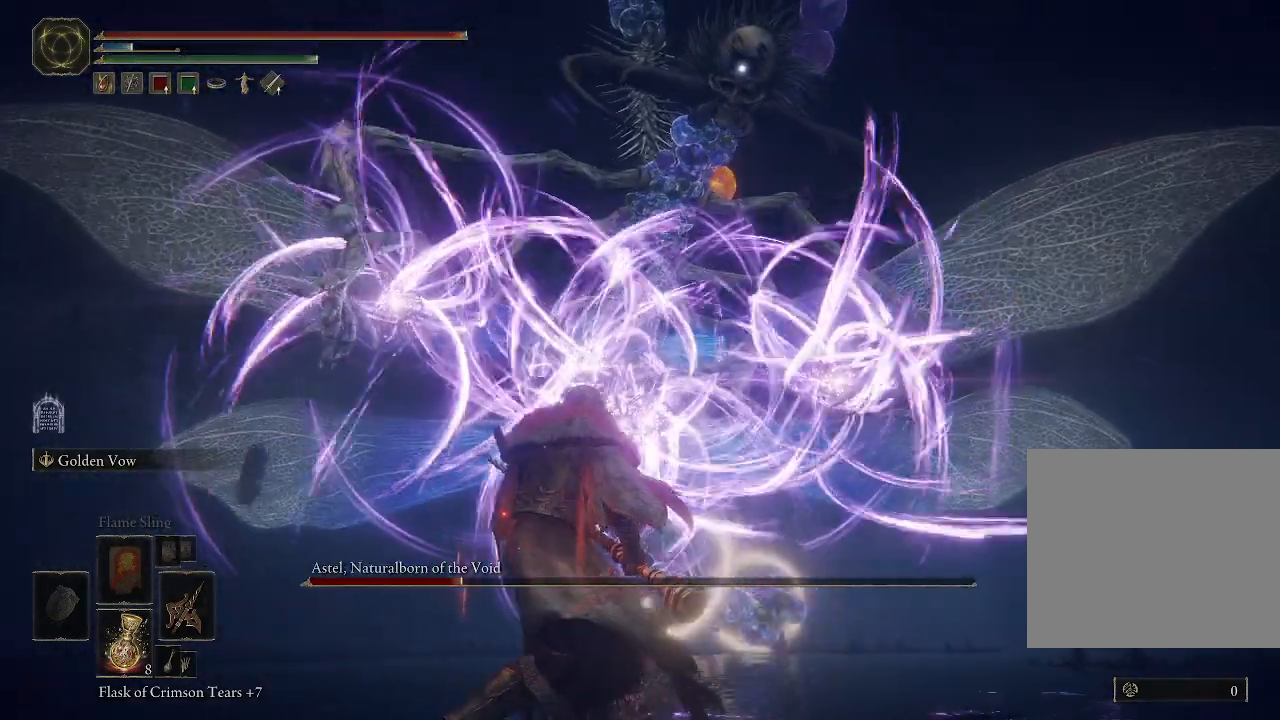
Gameplay with a controller (Xbox layout); each line is a JSON object with the inputs held at the frame after it. "events" lists button and stick changes between this image and that frame as [ms after this image, input, new state], when the widget could be followed in between. Not read: L3 left_stick.
{"buttons": ["B"], "right_stick": "center", "events": [[183, "B", "down"]]}
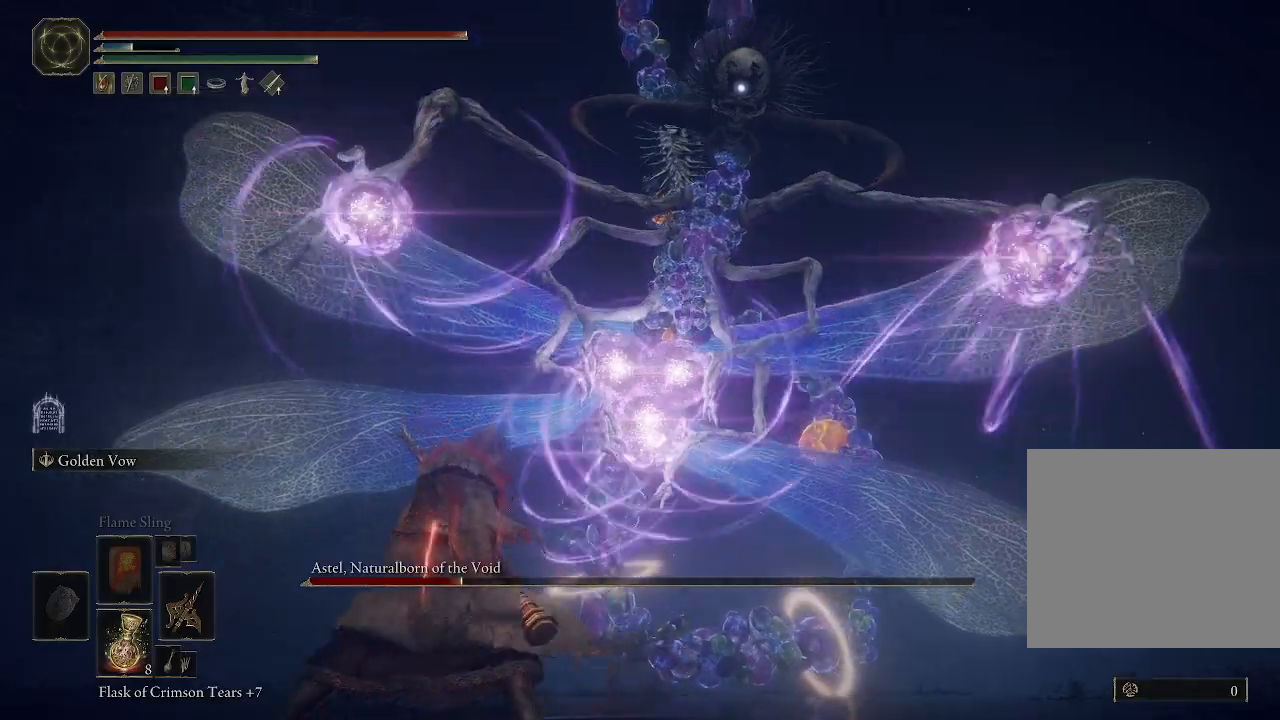
{"buttons": ["B"], "right_stick": "center", "events": []}
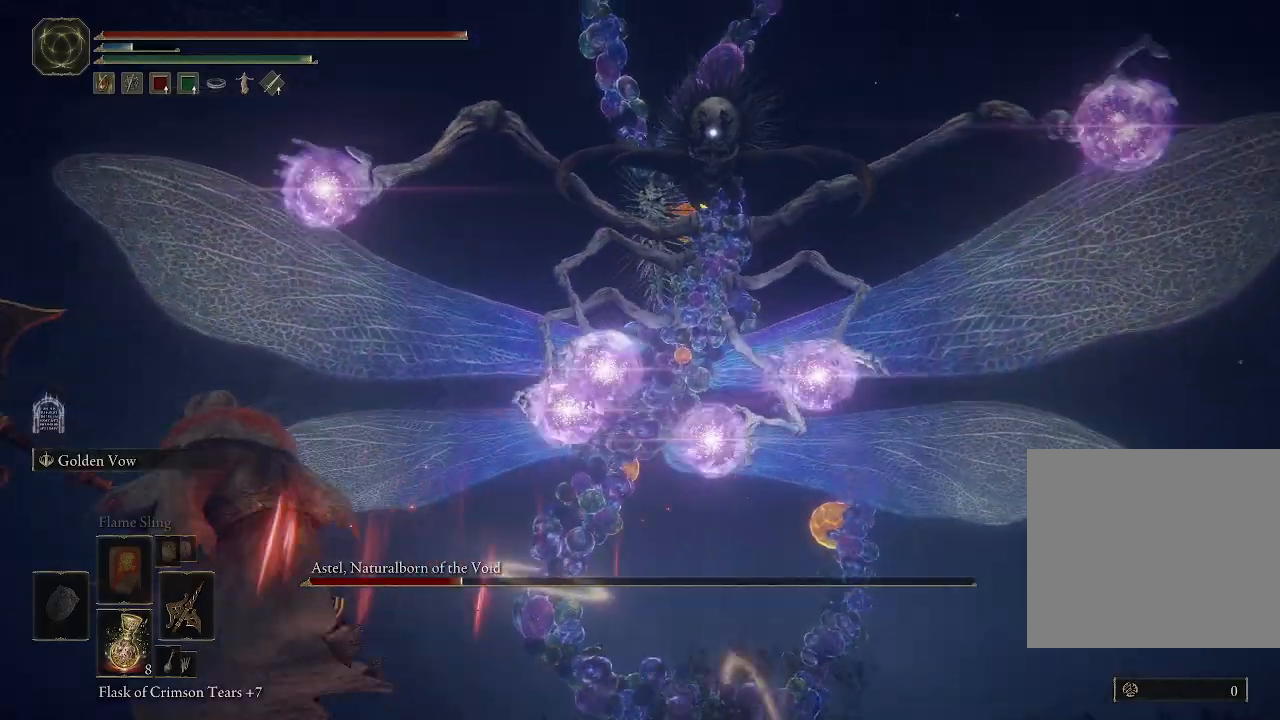
{"buttons": ["B"], "right_stick": "center", "events": []}
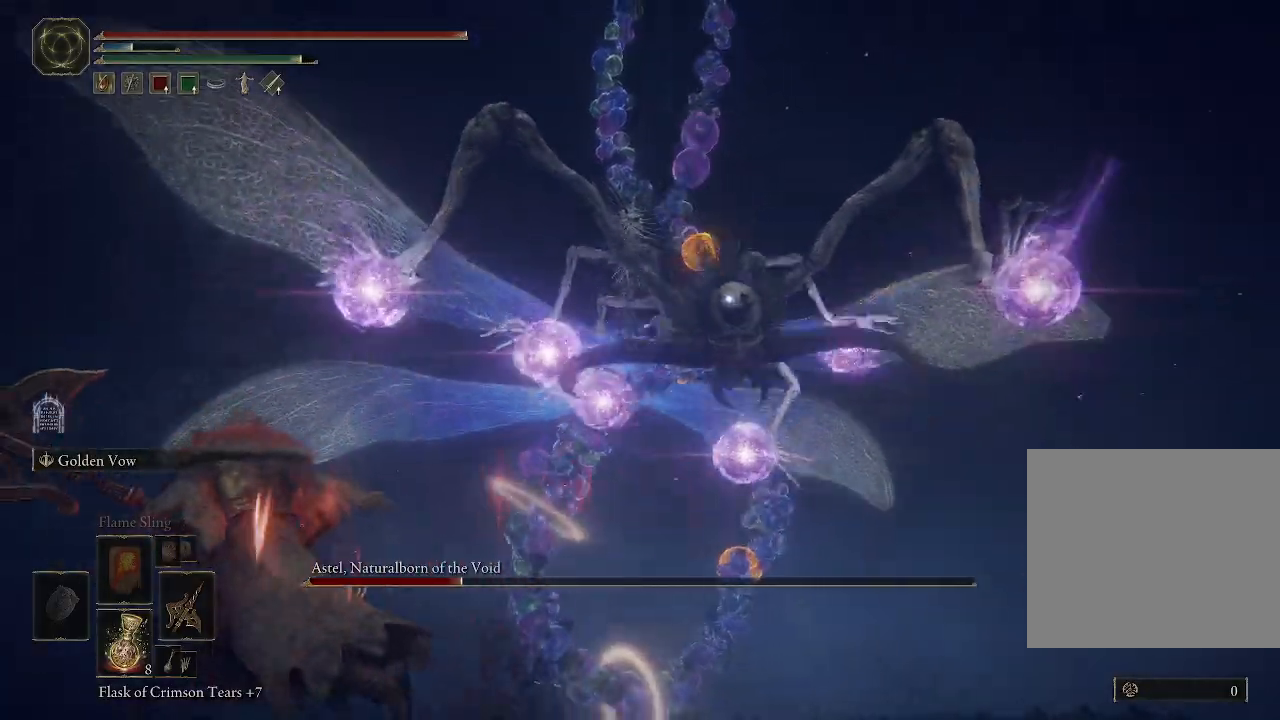
{"buttons": [], "right_stick": "center", "events": [[83, "B", "up"], [167, "B", "down"], [300, "B", "up"]]}
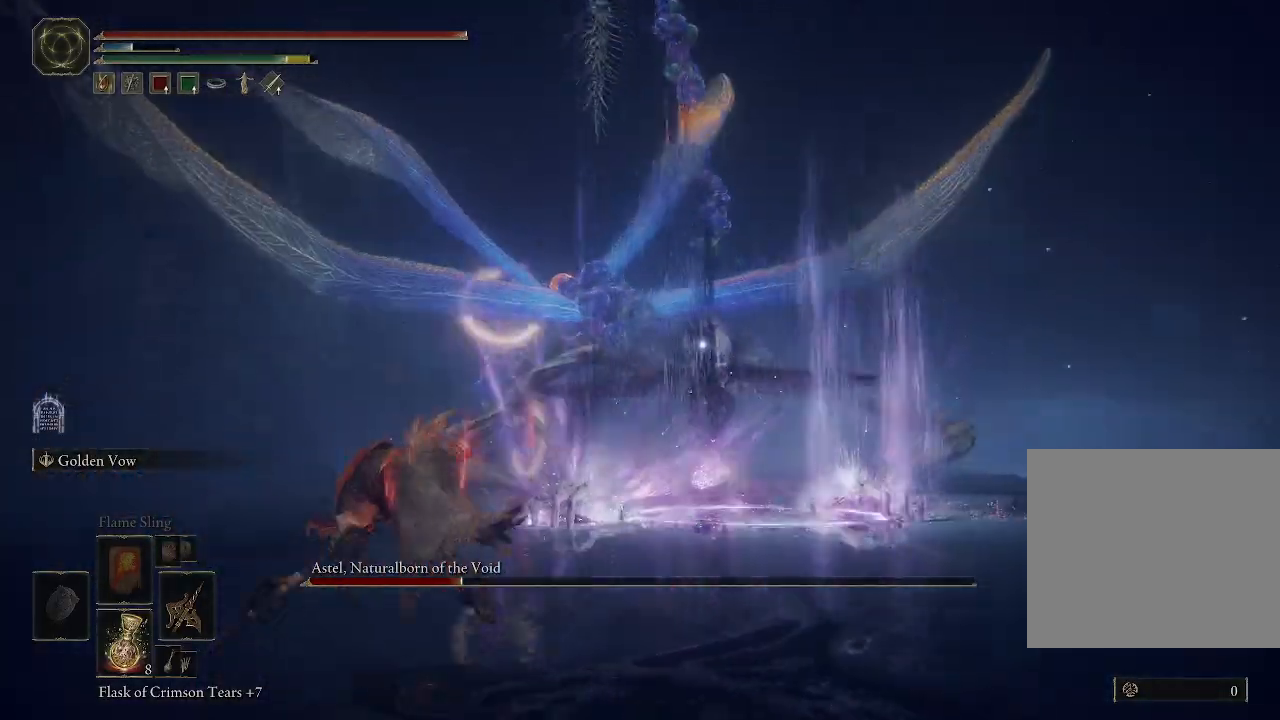
{"buttons": ["B"], "right_stick": "center", "events": [[467, "B", "down"]]}
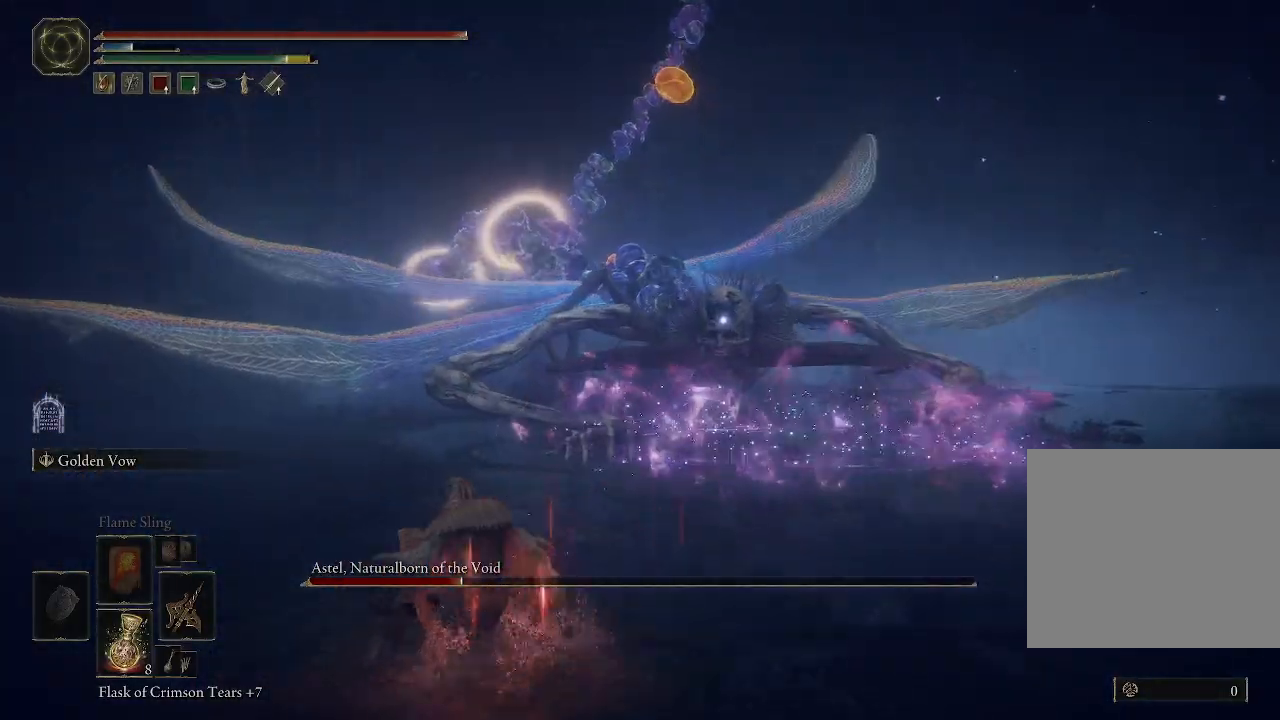
{"buttons": ["B"], "right_stick": "center", "events": []}
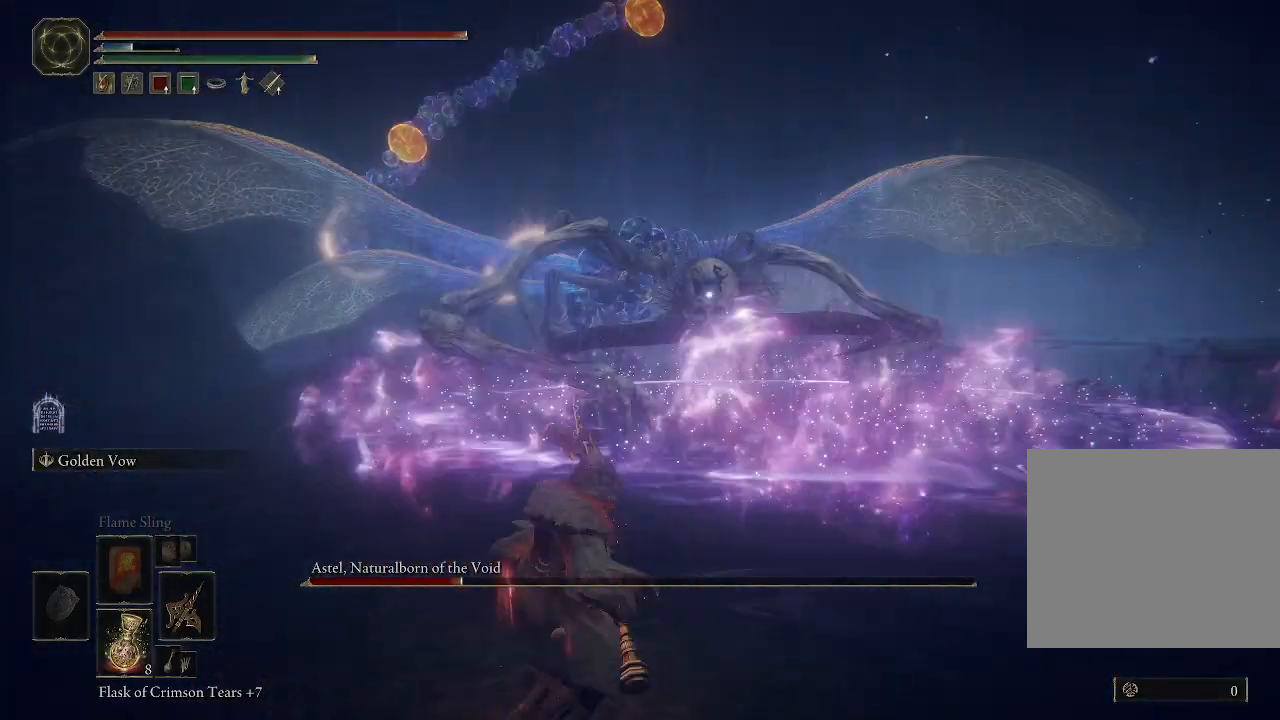
{"buttons": ["B"], "right_stick": "center", "events": []}
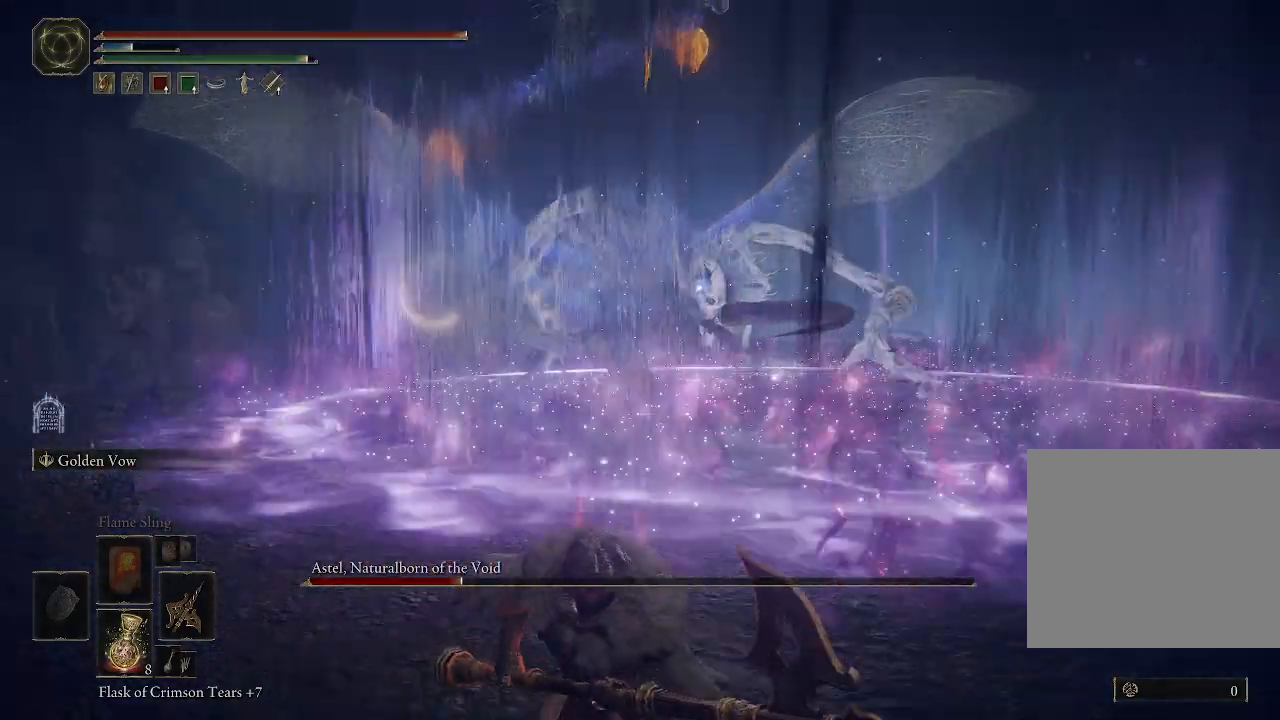
{"buttons": ["B"], "right_stick": "center", "events": []}
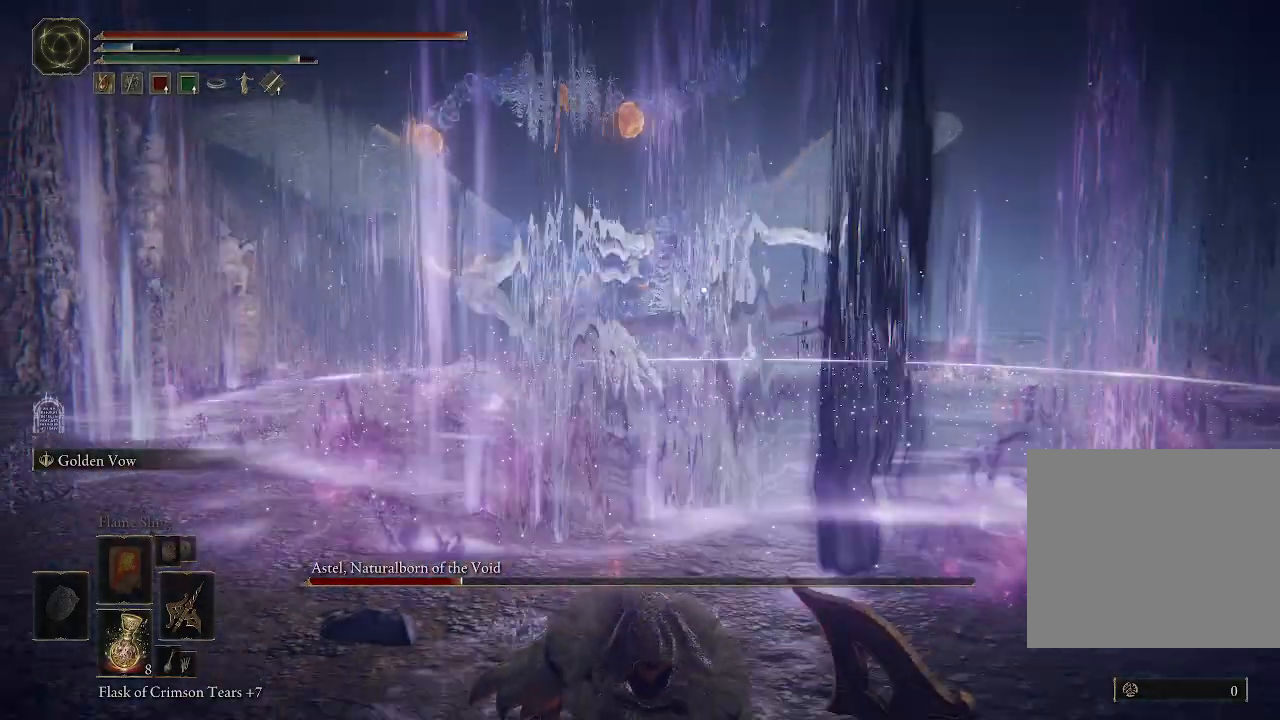
{"buttons": ["B"], "right_stick": "center", "events": []}
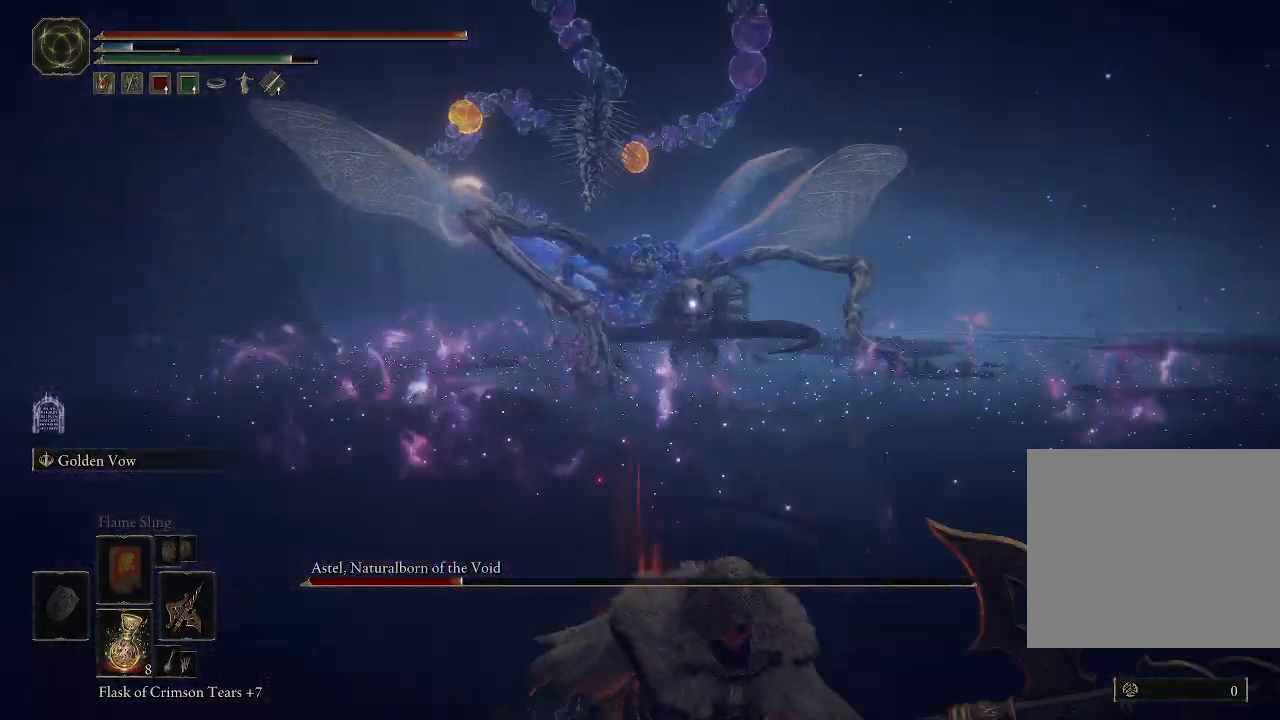
{"buttons": [], "right_stick": "center", "events": [[333, "B", "up"]]}
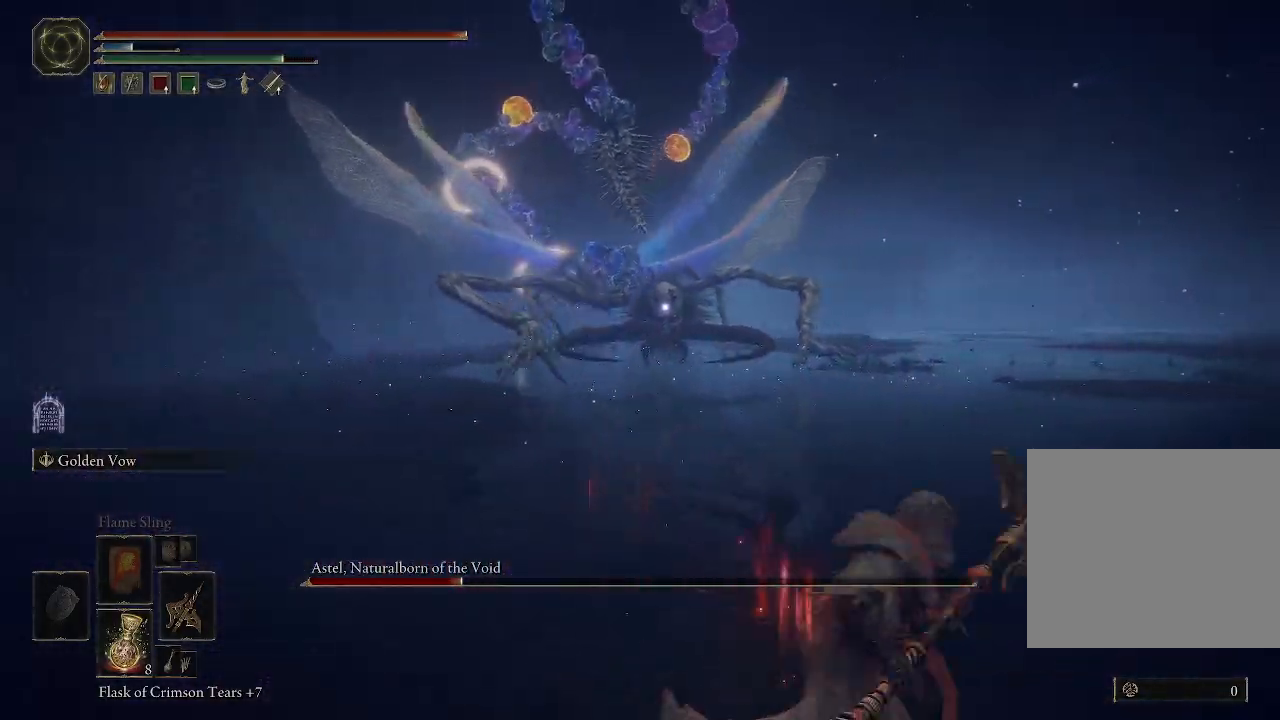
{"buttons": ["B"], "right_stick": "center", "events": [[133, "B", "down"]]}
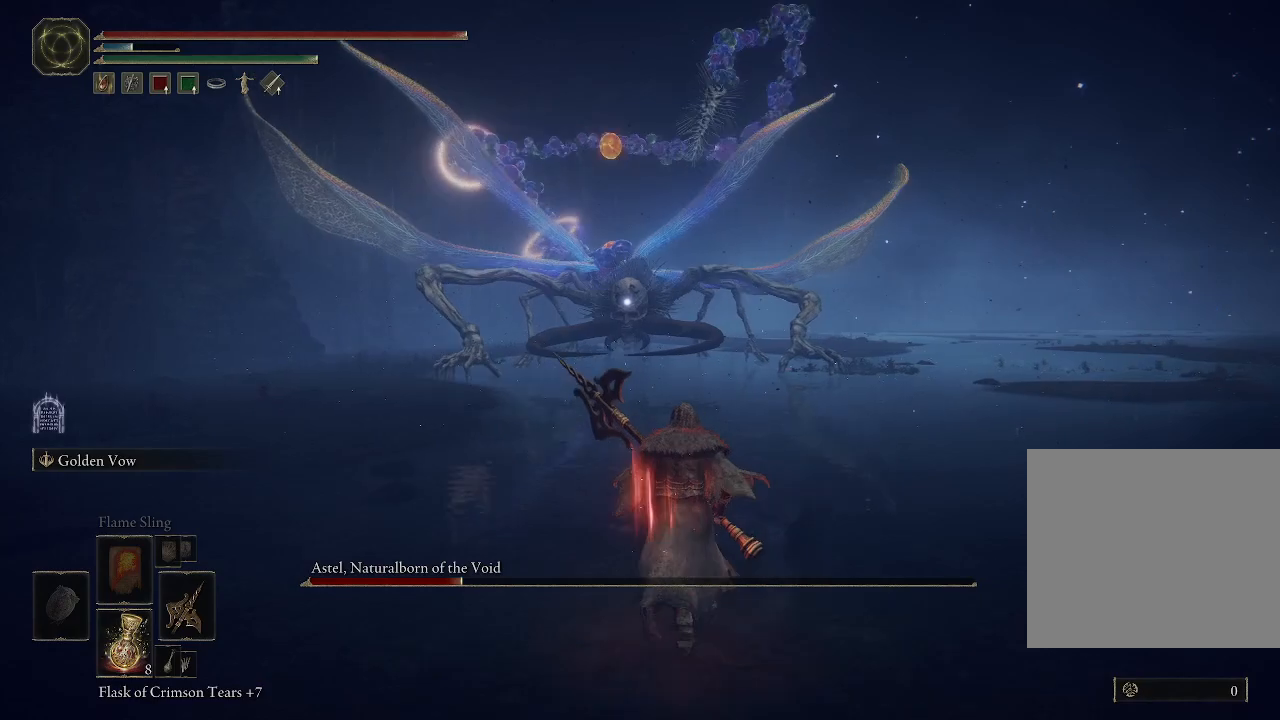
{"buttons": ["B"], "right_stick": "center", "events": []}
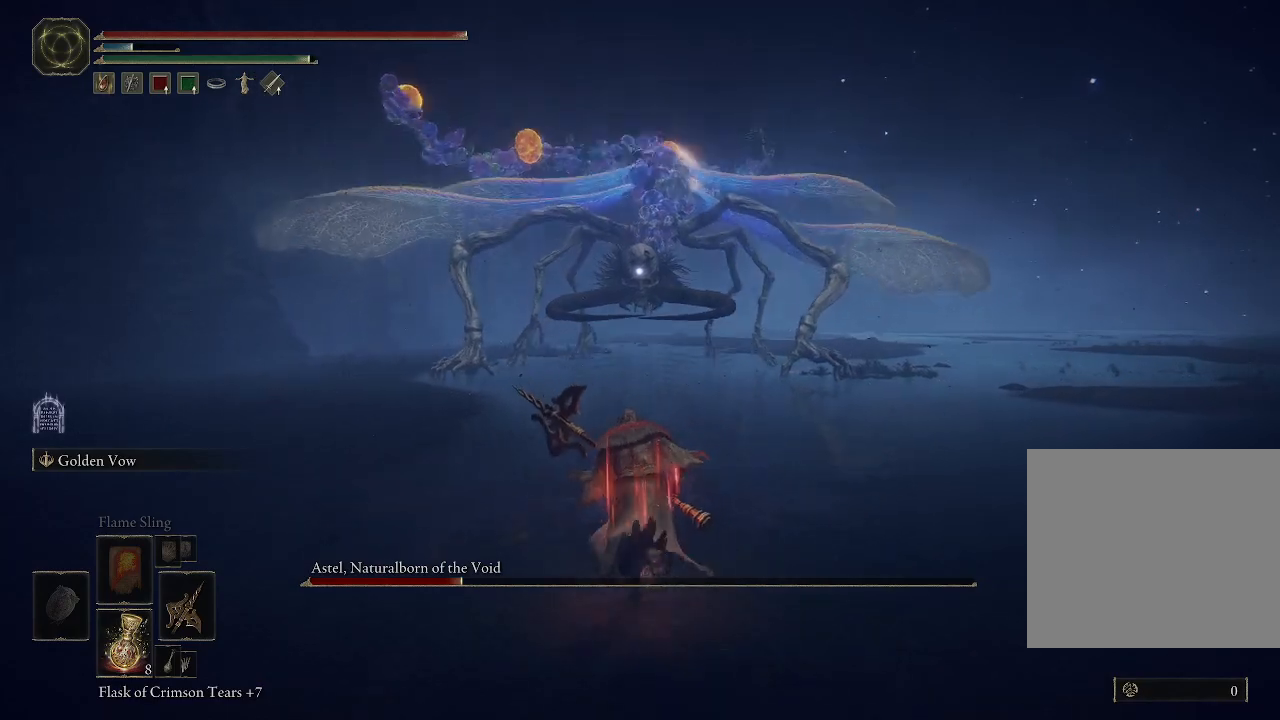
{"buttons": ["B"], "right_stick": "center", "events": []}
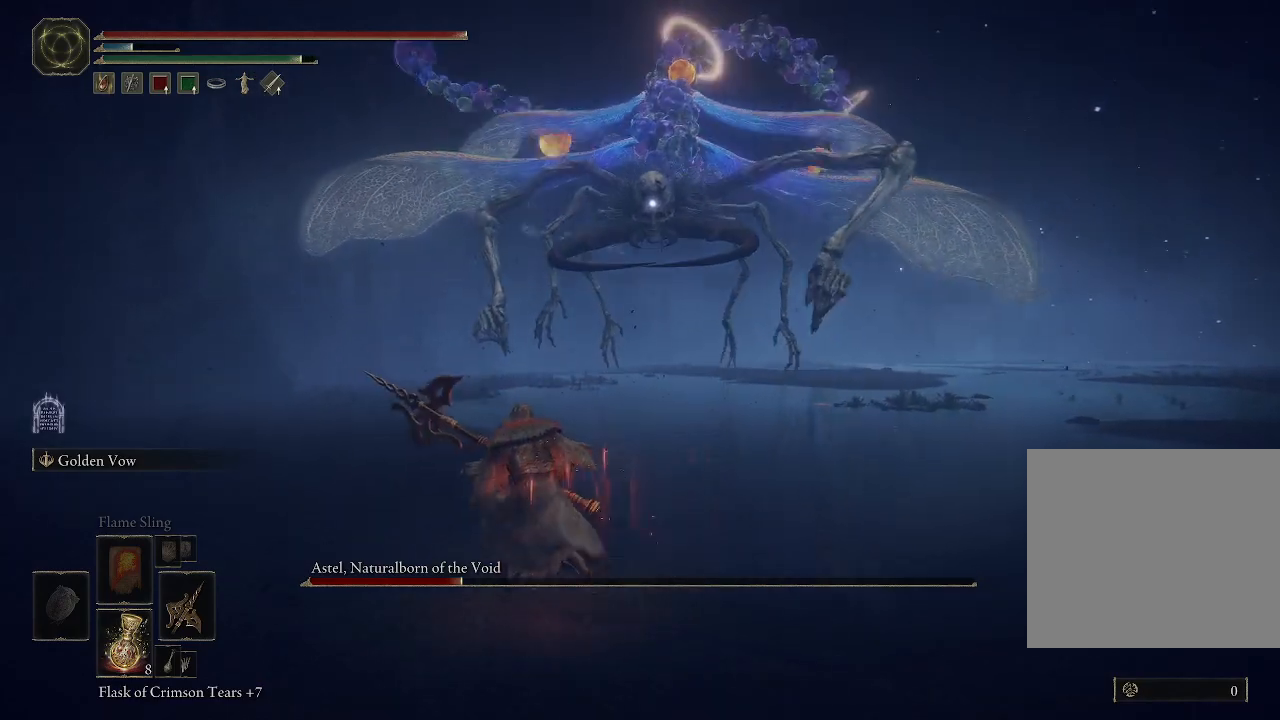
{"buttons": [], "right_stick": "center", "events": [[400, "B", "up"]]}
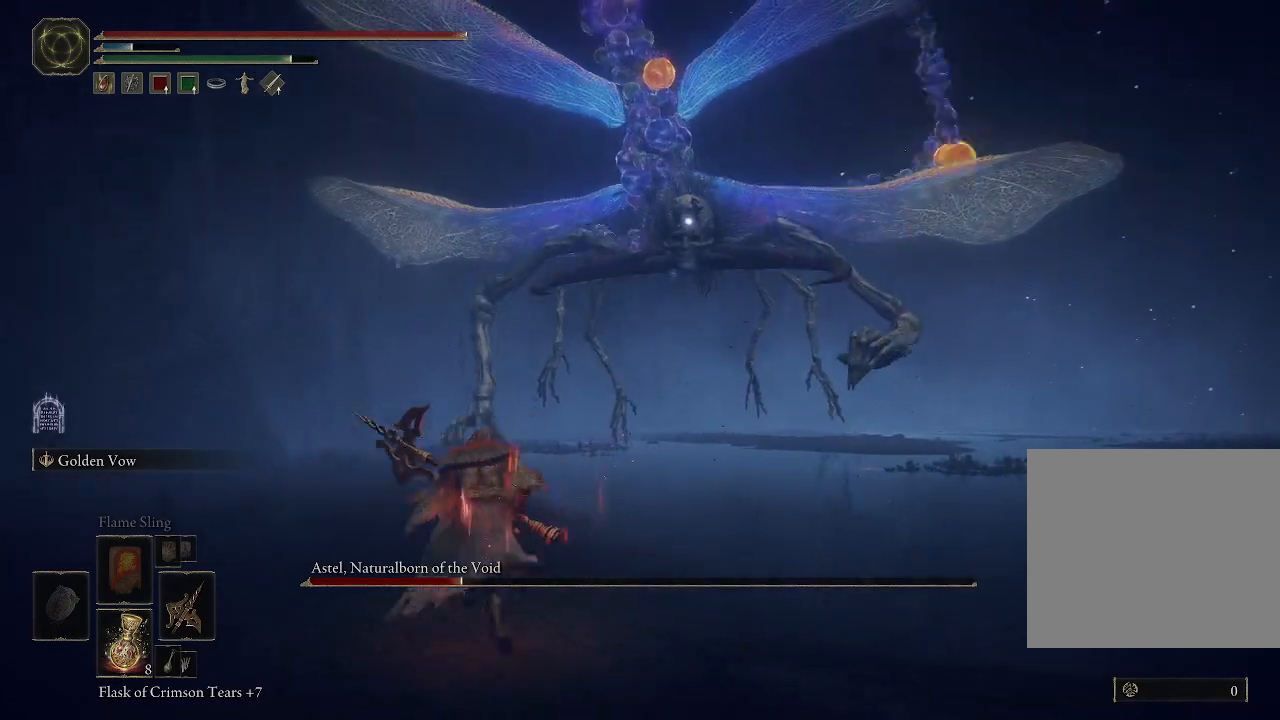
{"buttons": [], "right_stick": "center", "events": [[117, "B", "down"], [217, "B", "up"]]}
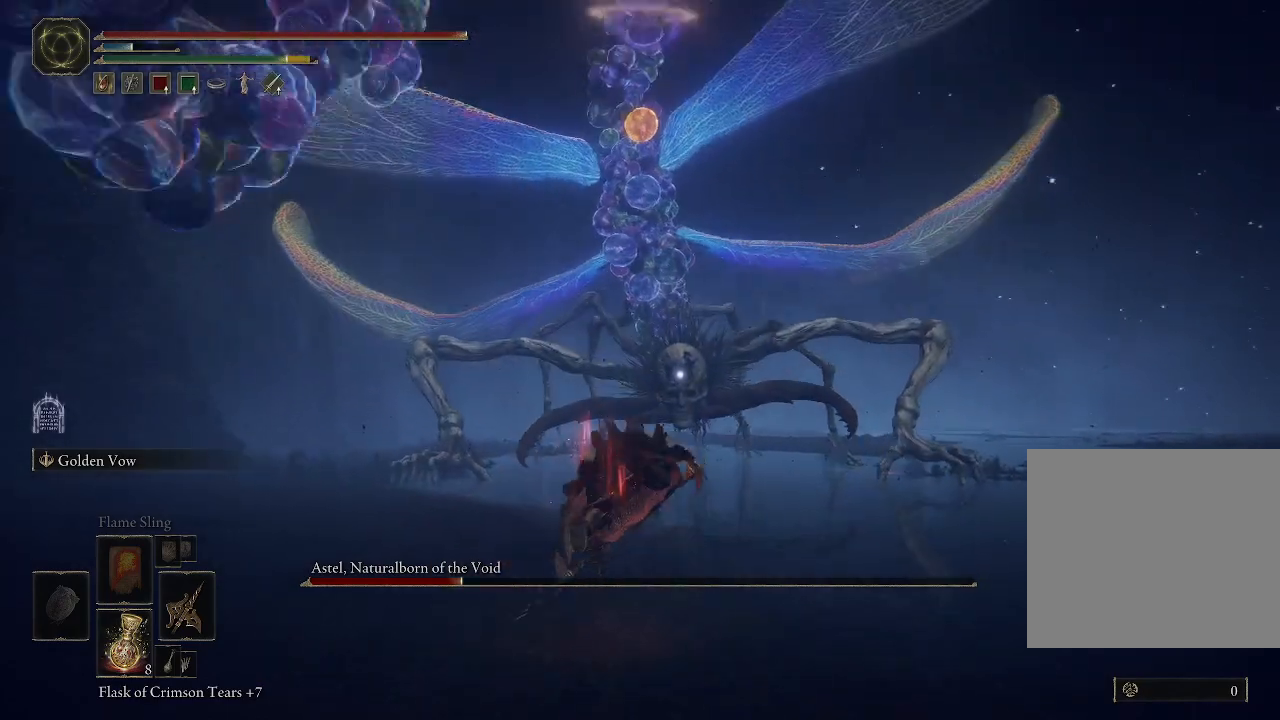
{"buttons": ["B"], "right_stick": "center", "events": [[267, "B", "down"]]}
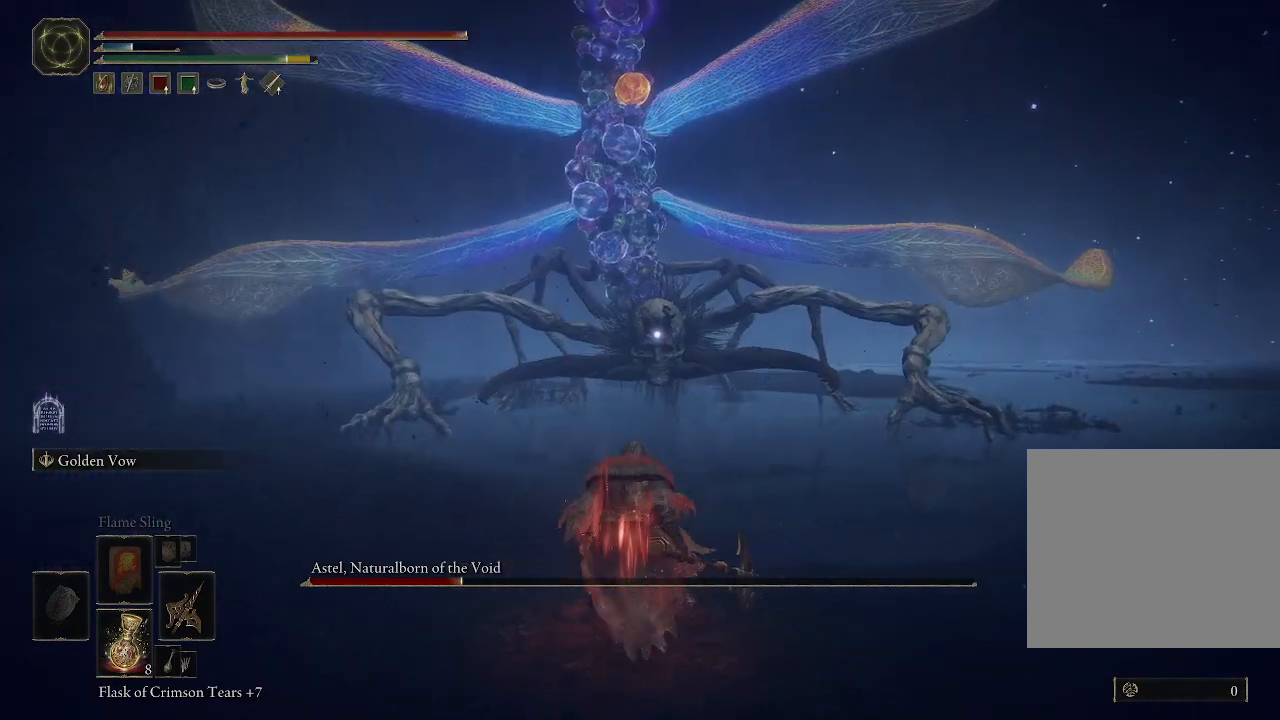
{"buttons": ["B"], "right_stick": "center", "events": []}
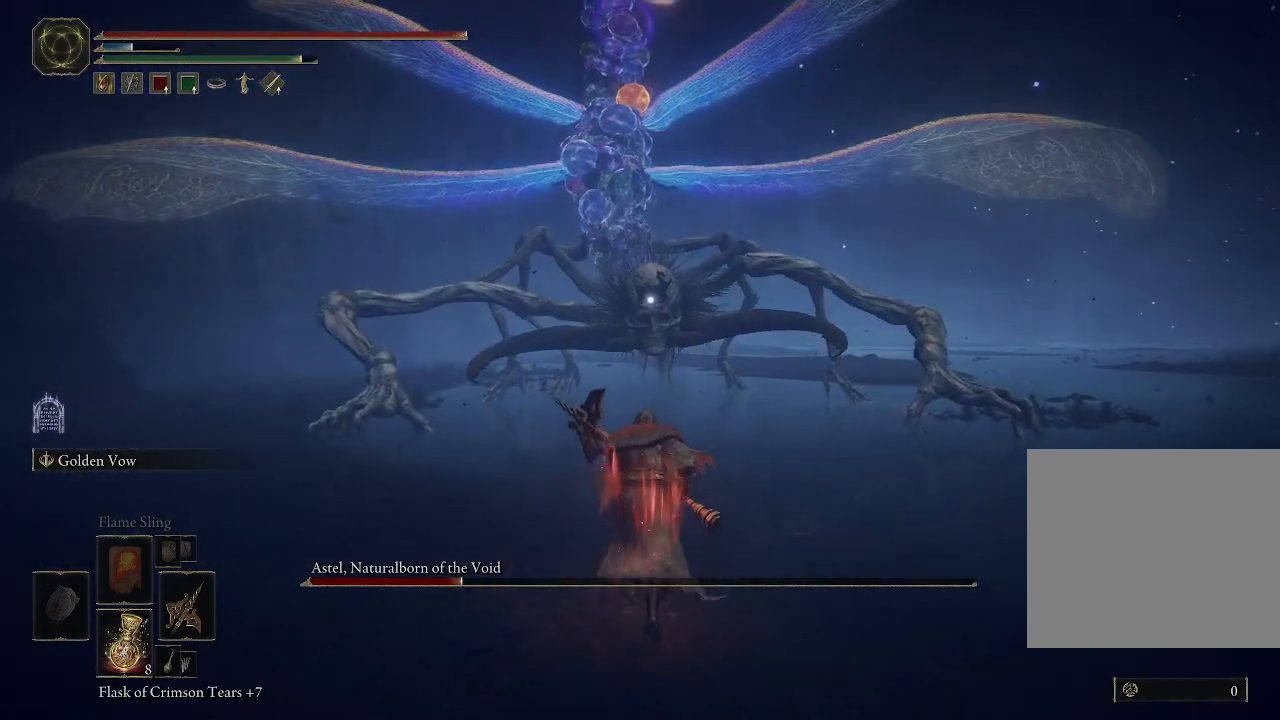
{"buttons": ["B"], "right_stick": "center", "events": []}
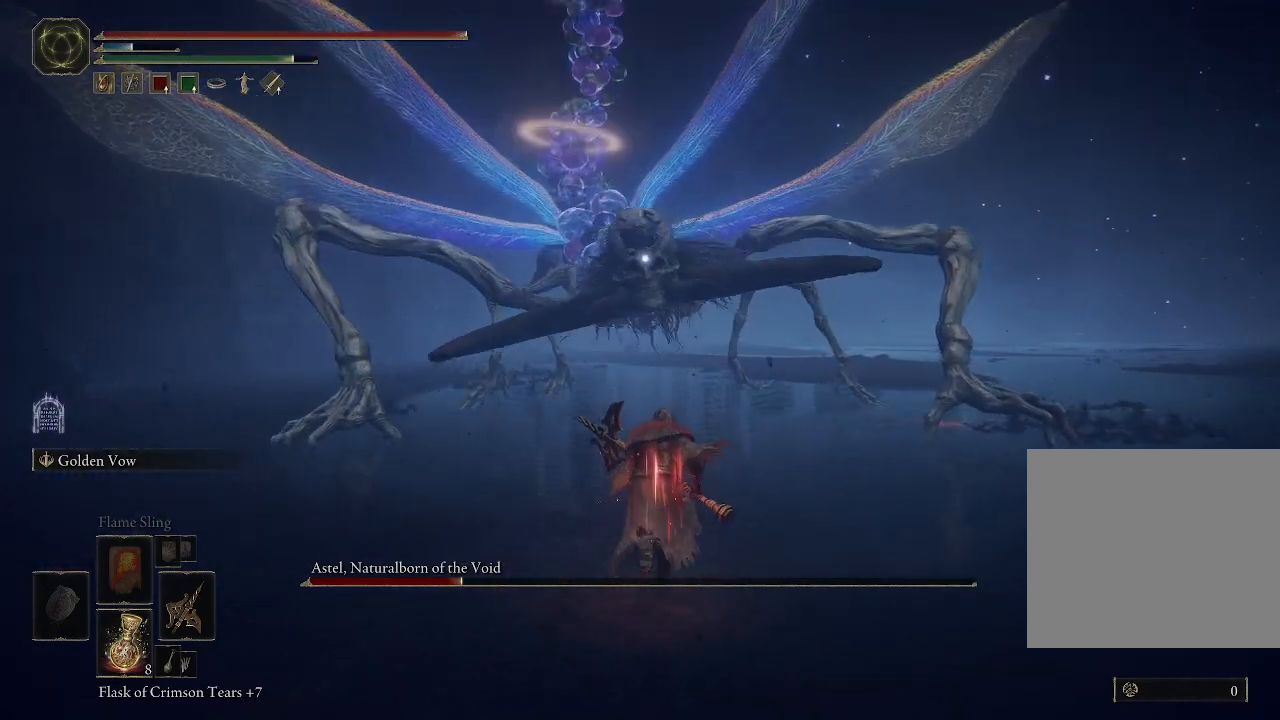
{"buttons": ["B"], "right_stick": "center", "events": []}